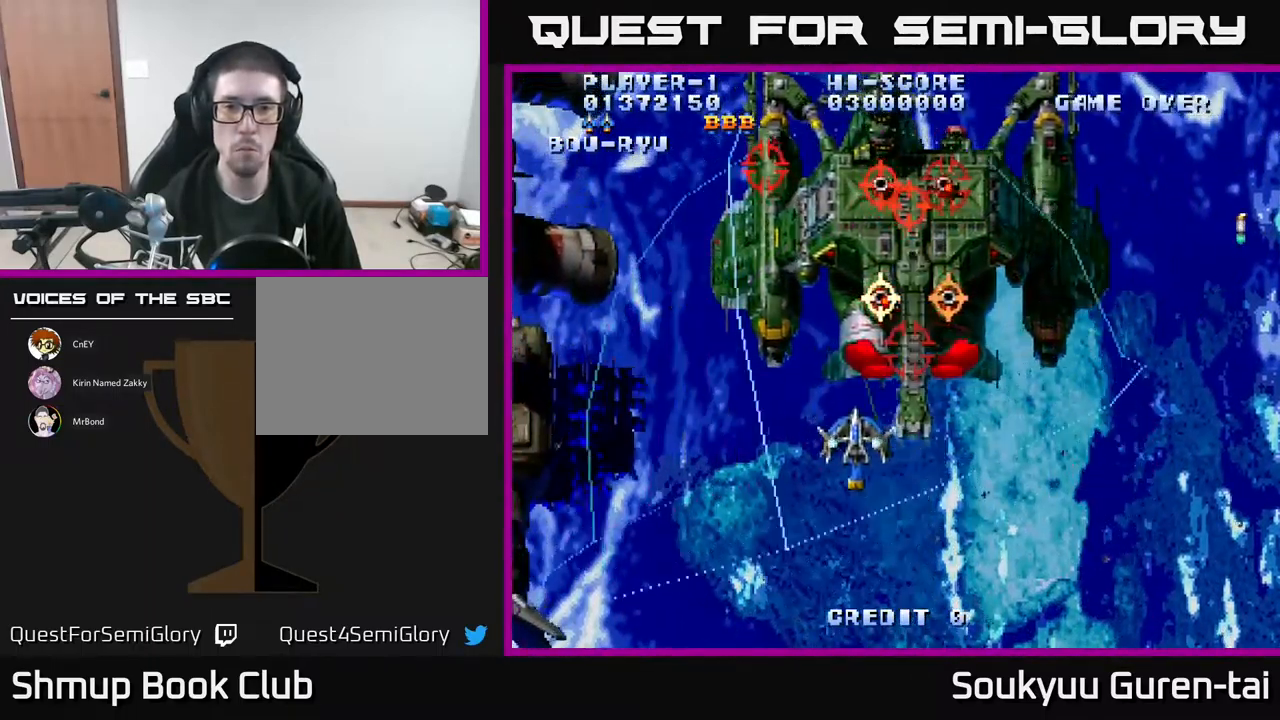
Gameplay with a controller (Xbox layout); each line is a JSON object with the inputs held at the frame after it. "events" lists button and stick changes between this image and that frame as [ms after this image, input, new state], when the widget could be followed in between. Not read: left_stick right_stick.
{"buttons": ["A", "DPAD_DOWN", "DPAD_RIGHT"], "events": [[17, "DPAD_DOWN", "down"], [34, "A", "up"], [84, "DPAD_RIGHT", "down"], [100, "A", "down"]]}
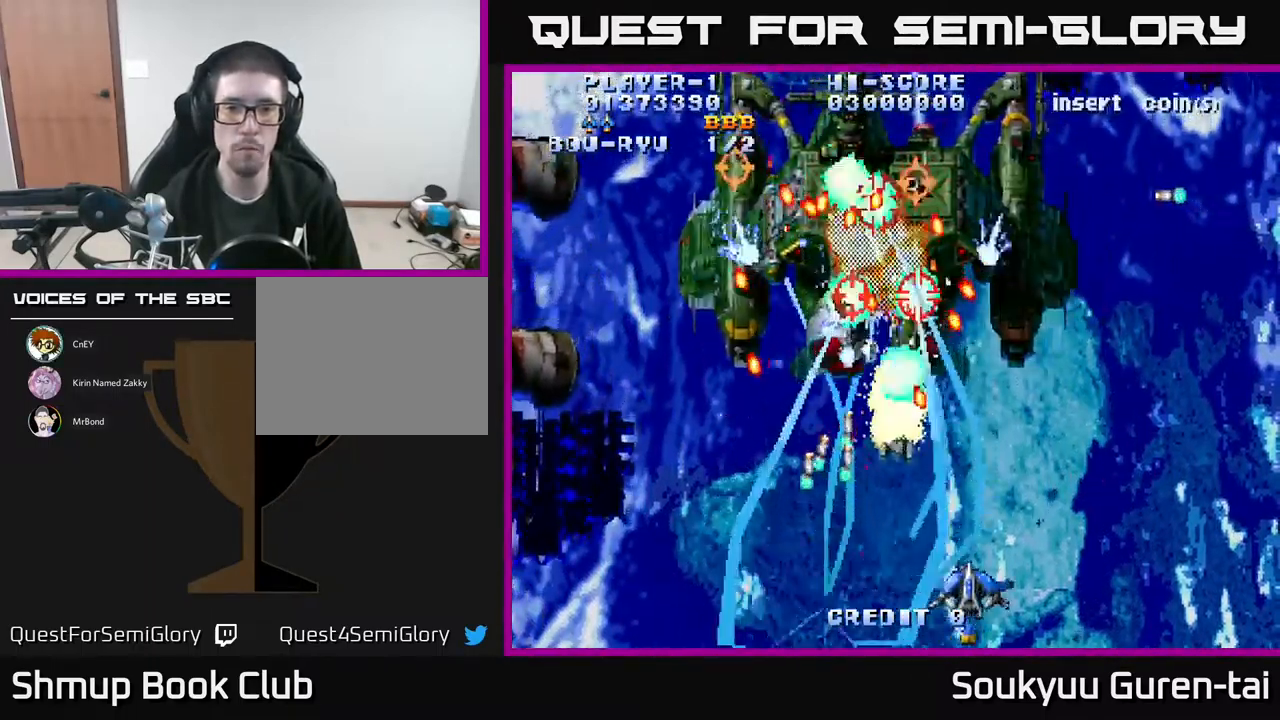
{"buttons": ["A", "DPAD_UP"], "events": [[34, "DPAD_DOWN", "up"], [134, "DPAD_RIGHT", "up"], [334, "DPAD_LEFT", "down"], [416, "DPAD_UP", "down"], [466, "DPAD_LEFT", "up"]]}
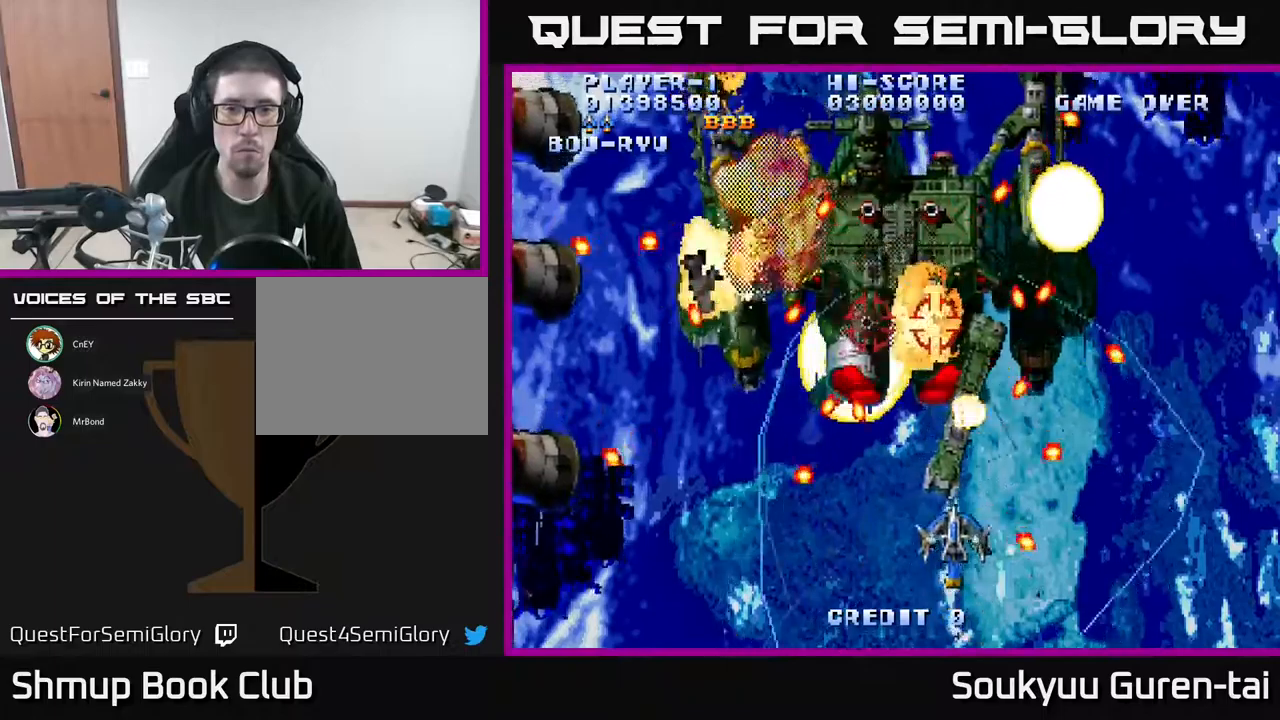
{"buttons": ["A", "DPAD_DOWN"], "events": [[266, "DPAD_UP", "up"], [283, "A", "up"], [283, "DPAD_DOWN", "down"], [350, "A", "down"]]}
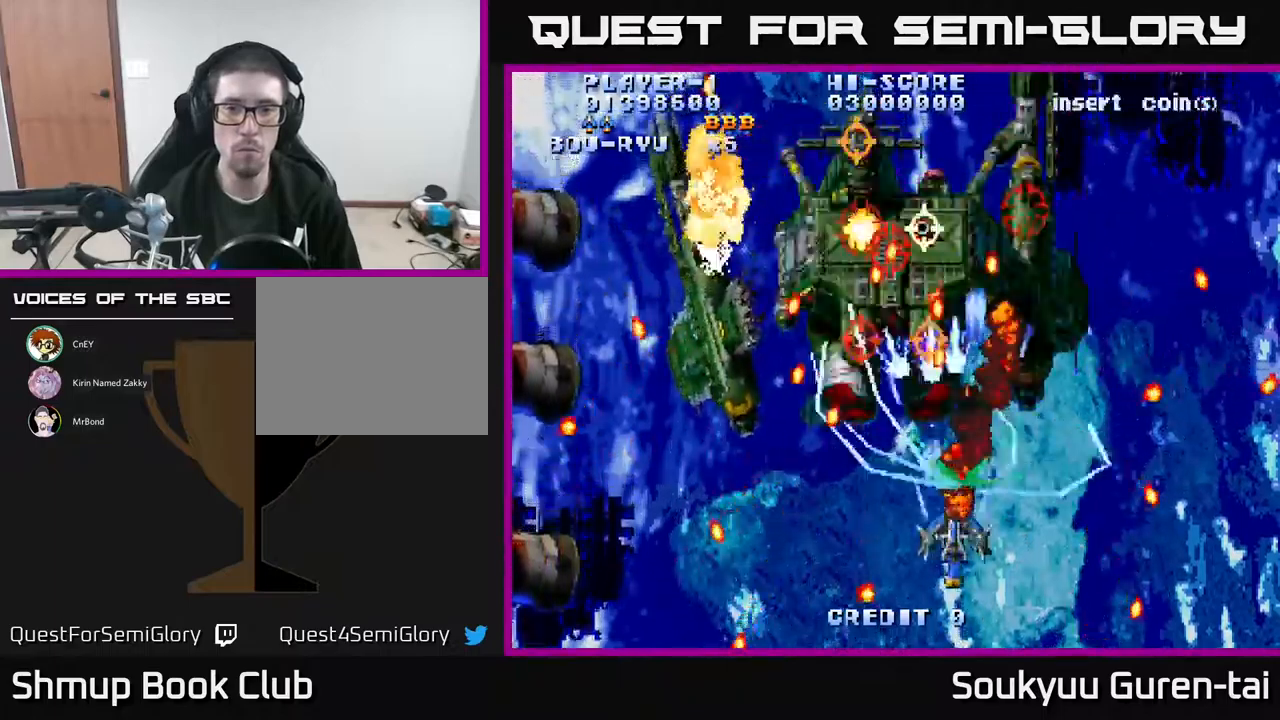
{"buttons": ["A"], "events": [[216, "DPAD_LEFT", "down"], [233, "DPAD_DOWN", "up"], [366, "DPAD_LEFT", "up"]]}
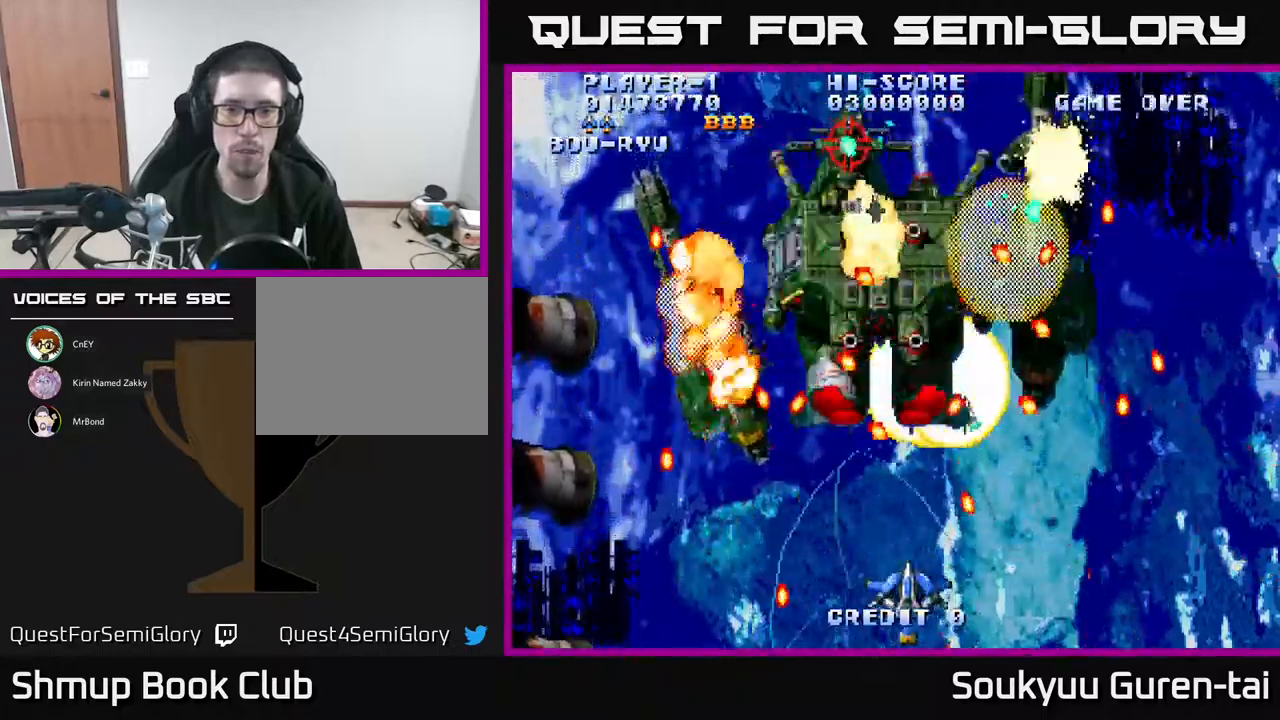
{"buttons": ["A", "DPAD_UP"], "events": [[83, "DPAD_LEFT", "down"], [250, "DPAD_LEFT", "up"], [266, "DPAD_RIGHT", "down"], [350, "DPAD_UP", "down"], [366, "DPAD_RIGHT", "up"]]}
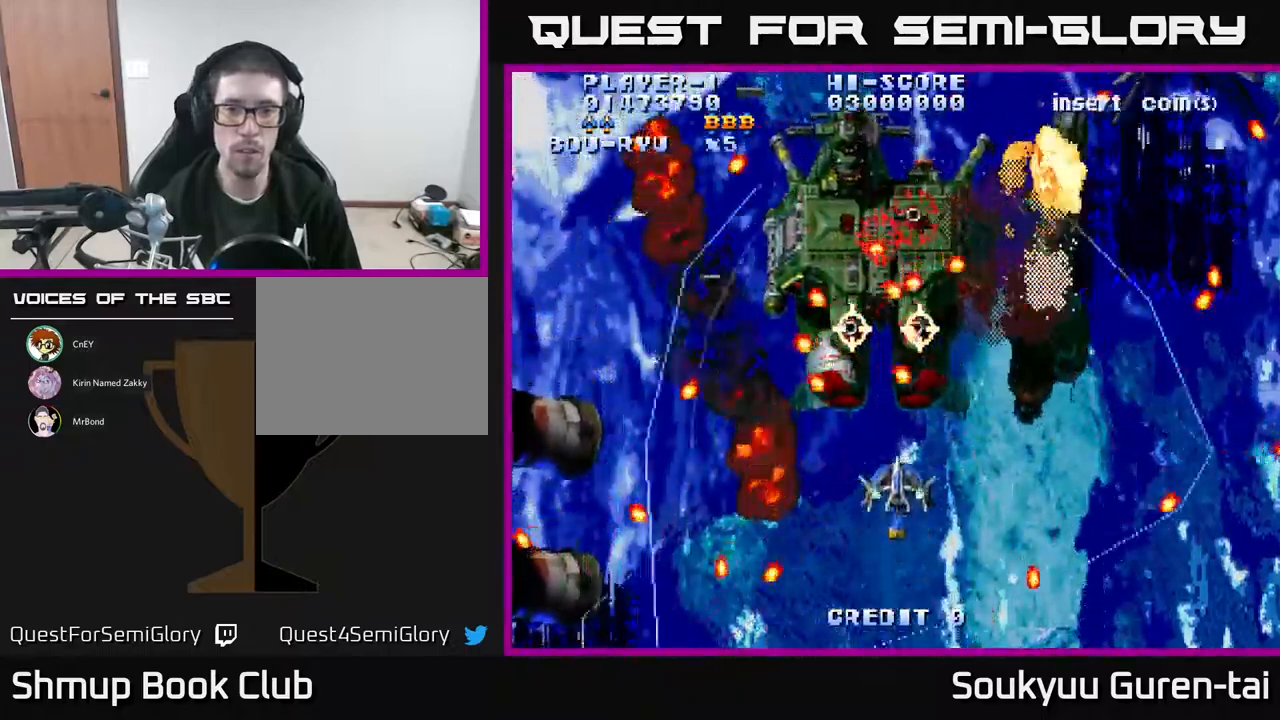
{"buttons": ["A", "DPAD_DOWN", "DPAD_RIGHT"], "events": [[150, "A", "up"], [150, "DPAD_UP", "up"], [183, "DPAD_DOWN", "down"], [216, "A", "down"], [500, "DPAD_RIGHT", "down"]]}
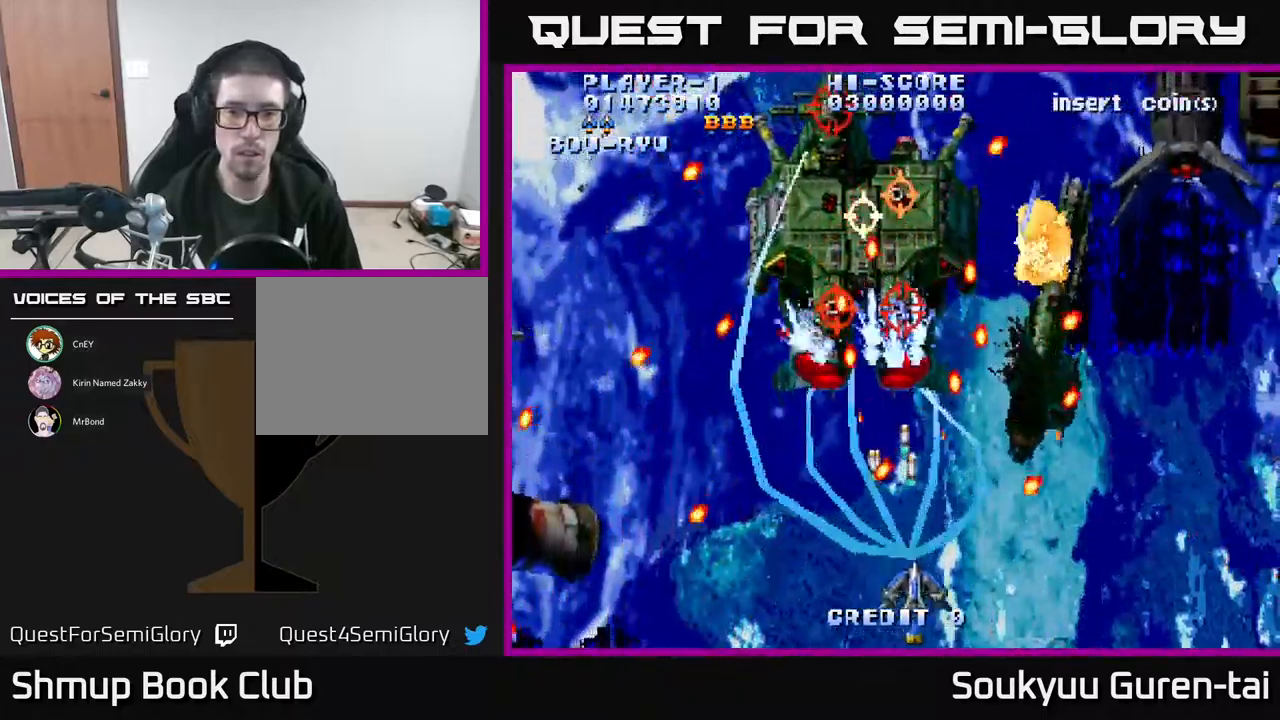
{"buttons": ["A", "DPAD_LEFT"], "events": [[33, "DPAD_DOWN", "up"], [166, "DPAD_UP", "down"], [183, "DPAD_RIGHT", "up"], [266, "DPAD_UP", "up"], [350, "DPAD_LEFT", "down"]]}
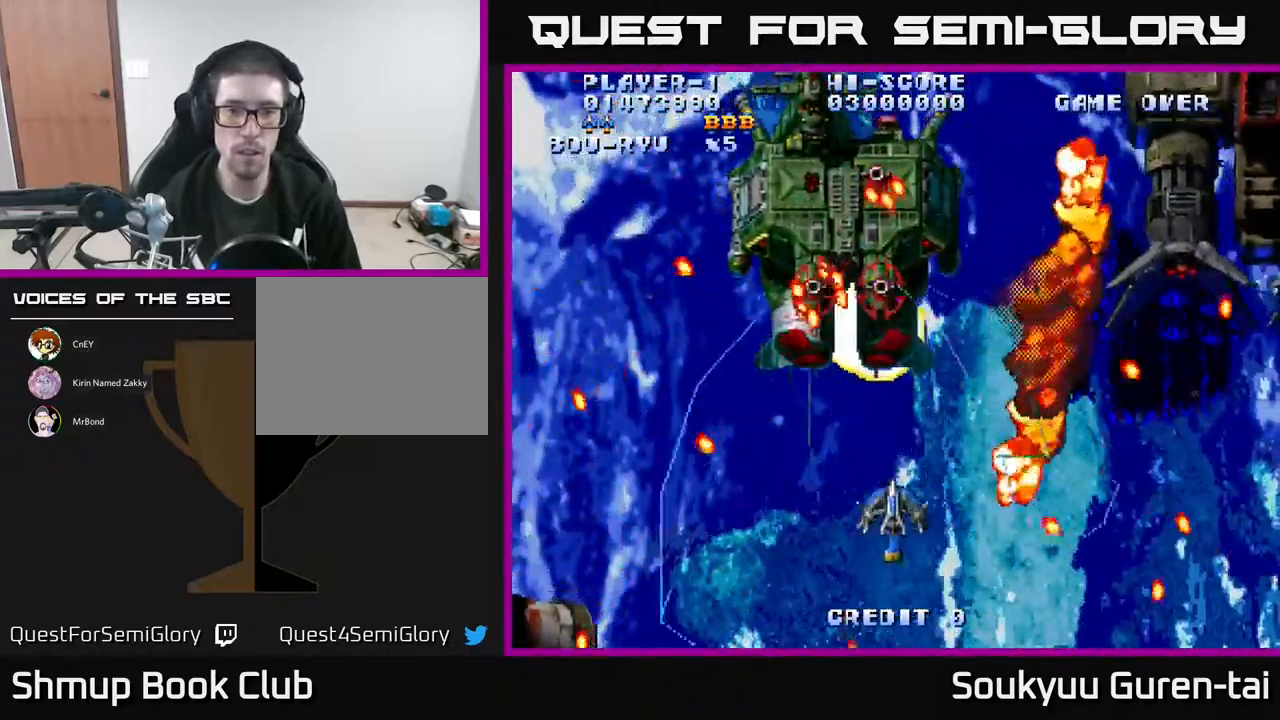
{"buttons": ["A", "DPAD_DOWN"], "events": [[33, "DPAD_UP", "down"], [150, "DPAD_LEFT", "up"], [266, "DPAD_UP", "up"], [283, "A", "up"], [300, "DPAD_DOWN", "down"], [366, "A", "down"]]}
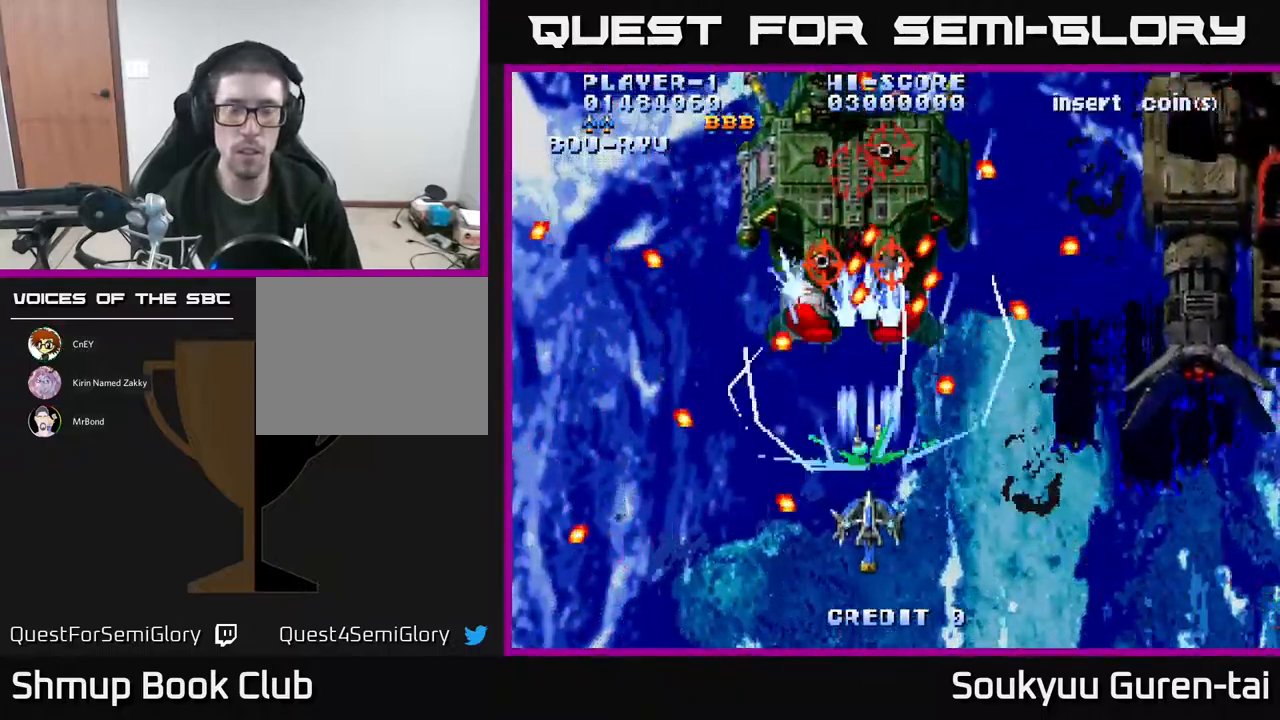
{"buttons": ["A"], "events": [[200, "DPAD_DOWN", "up"], [333, "DPAD_UP", "down"], [350, "DPAD_LEFT", "down"], [466, "DPAD_LEFT", "up"], [483, "DPAD_UP", "up"]]}
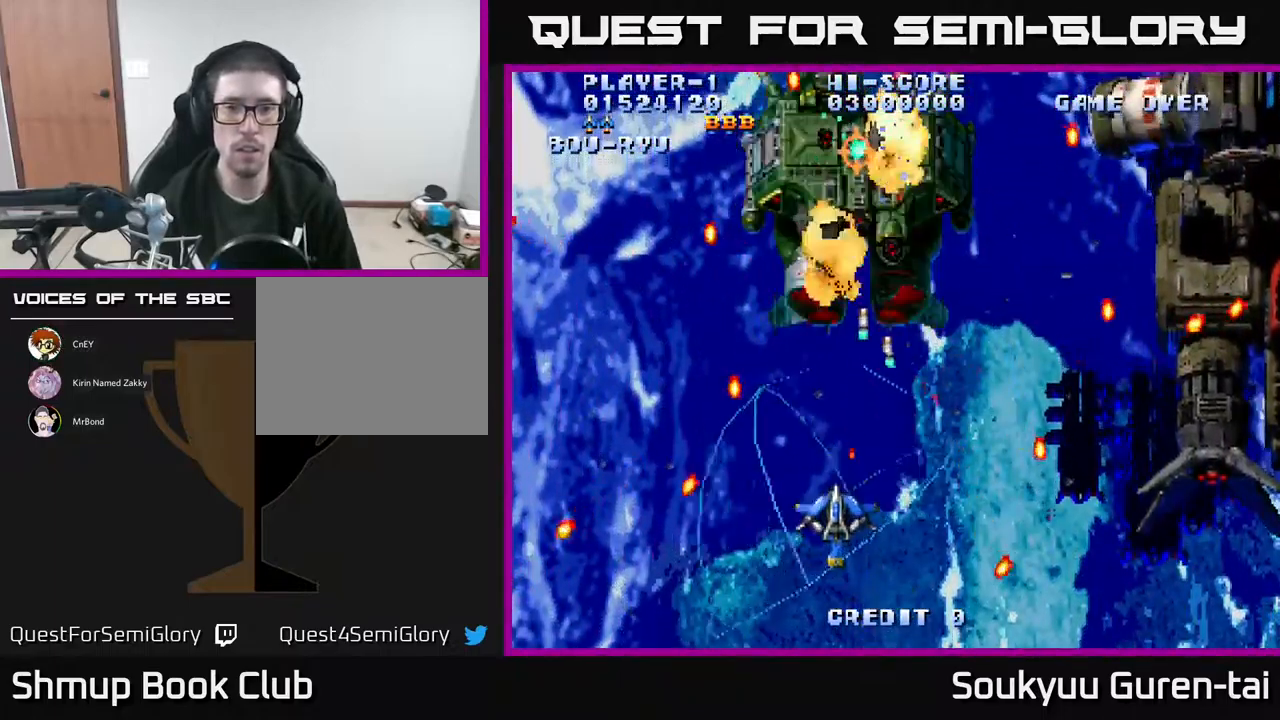
{"buttons": ["DPAD_DOWN"], "events": [[150, "DPAD_UP", "down"], [433, "A", "up"], [433, "DPAD_UP", "up"], [483, "DPAD_RIGHT", "down"], [500, "DPAD_DOWN", "down"], [500, "DPAD_RIGHT", "up"]]}
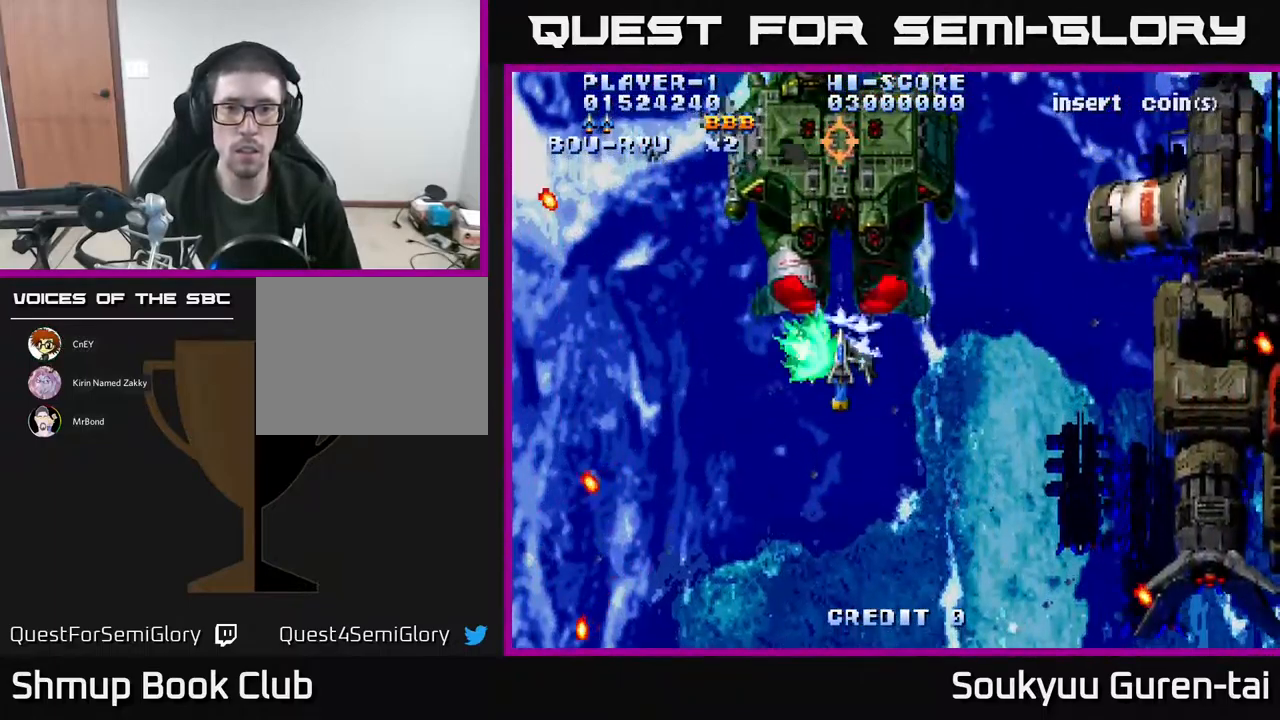
{"buttons": ["DPAD_DOWN", "DPAD_RIGHT"], "events": [[33, "A", "down"], [100, "A", "up"], [150, "A", "down"], [166, "DPAD_DOWN", "up"], [183, "DPAD_LEFT", "down"], [200, "A", "up"], [216, "DPAD_LEFT", "up"], [250, "A", "down"], [333, "A", "up"], [400, "A", "down"], [466, "A", "up"], [466, "DPAD_DOWN", "down"], [466, "DPAD_RIGHT", "down"]]}
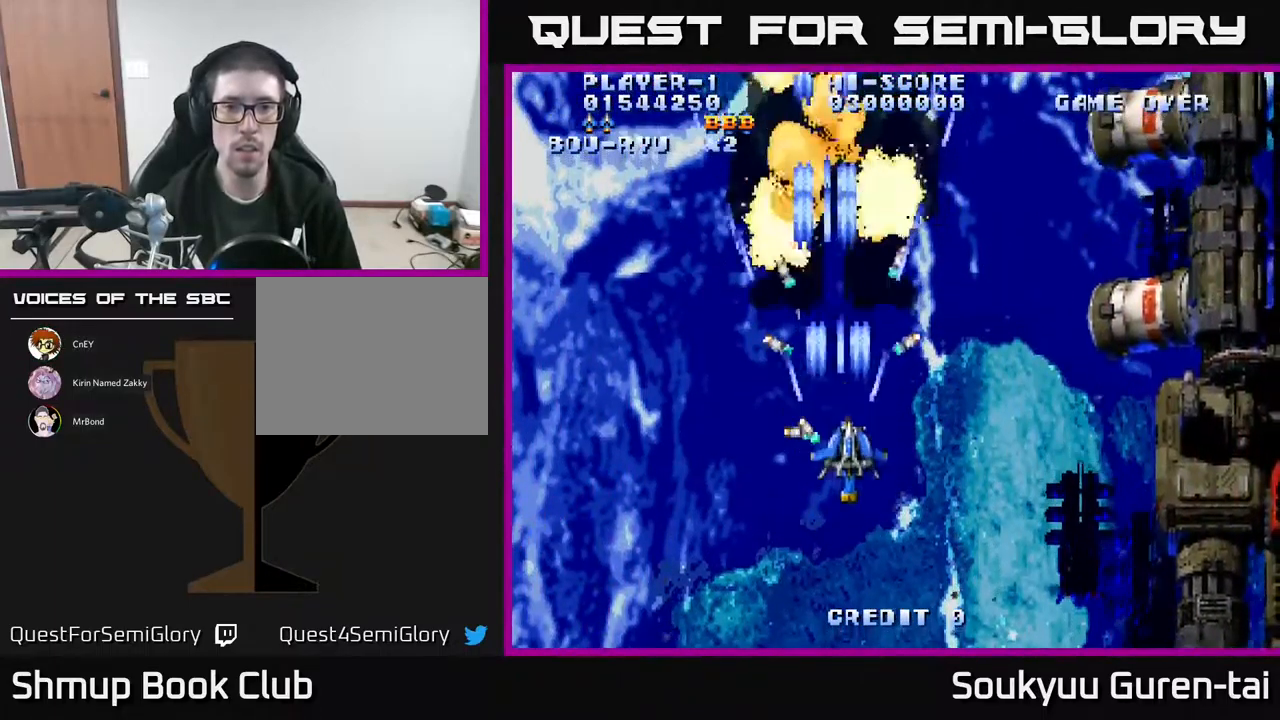
{"buttons": ["A"], "events": [[50, "A", "down"], [266, "DPAD_DOWN", "up"], [266, "DPAD_RIGHT", "up"]]}
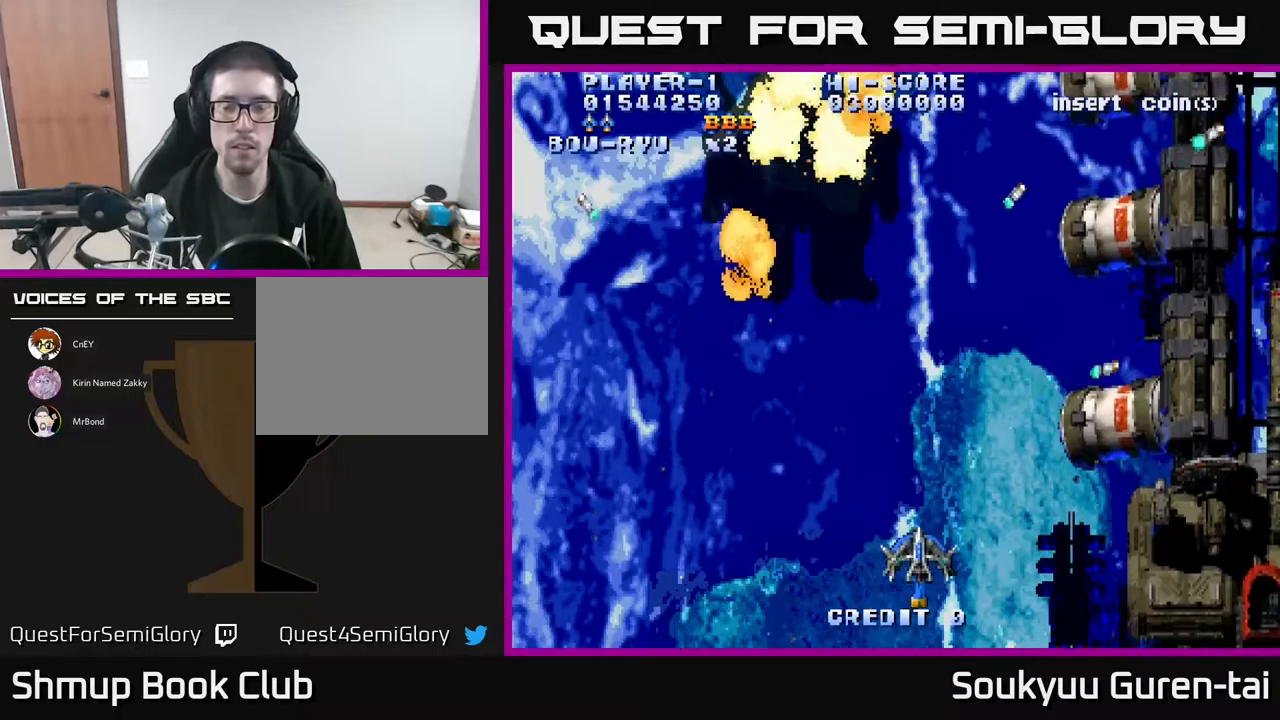
{"buttons": ["A", "DPAD_UP", "DPAD_RIGHT"], "events": [[17, "DPAD_RIGHT", "down"], [400, "DPAD_UP", "down"]]}
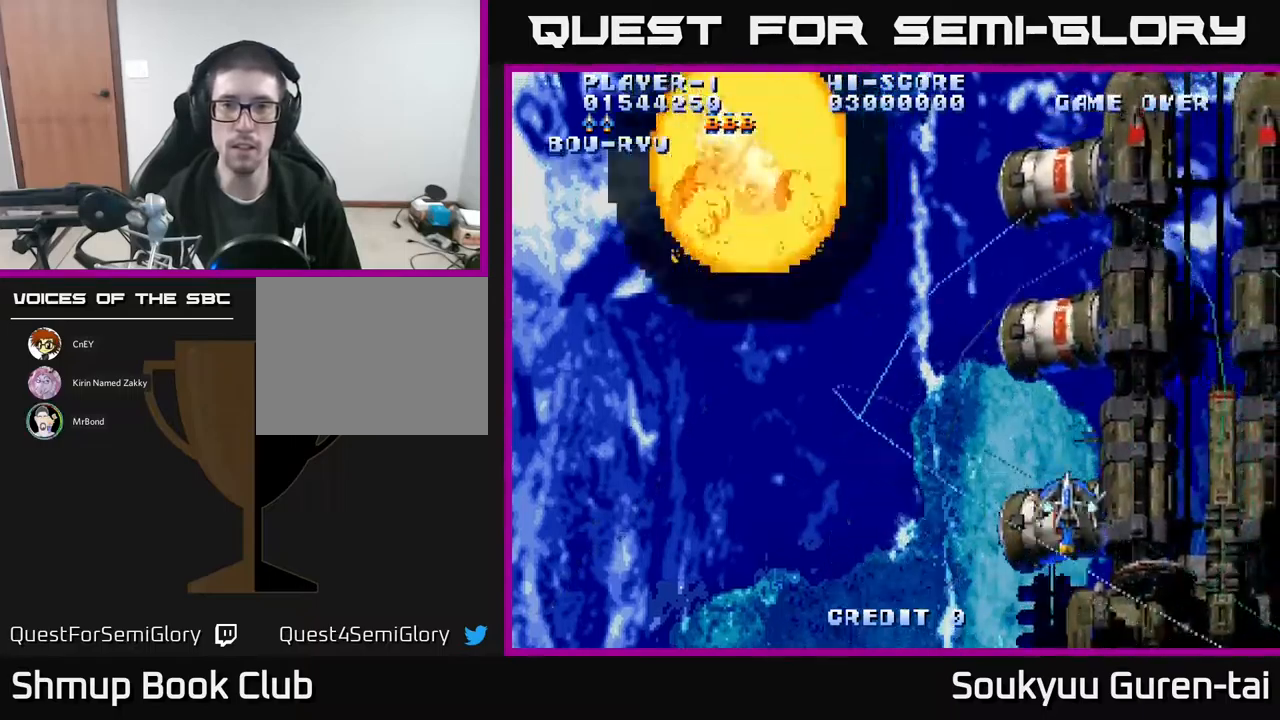
{"buttons": ["A", "DPAD_LEFT"], "events": [[17, "DPAD_RIGHT", "up"], [217, "DPAD_LEFT", "down"], [267, "DPAD_UP", "up"]]}
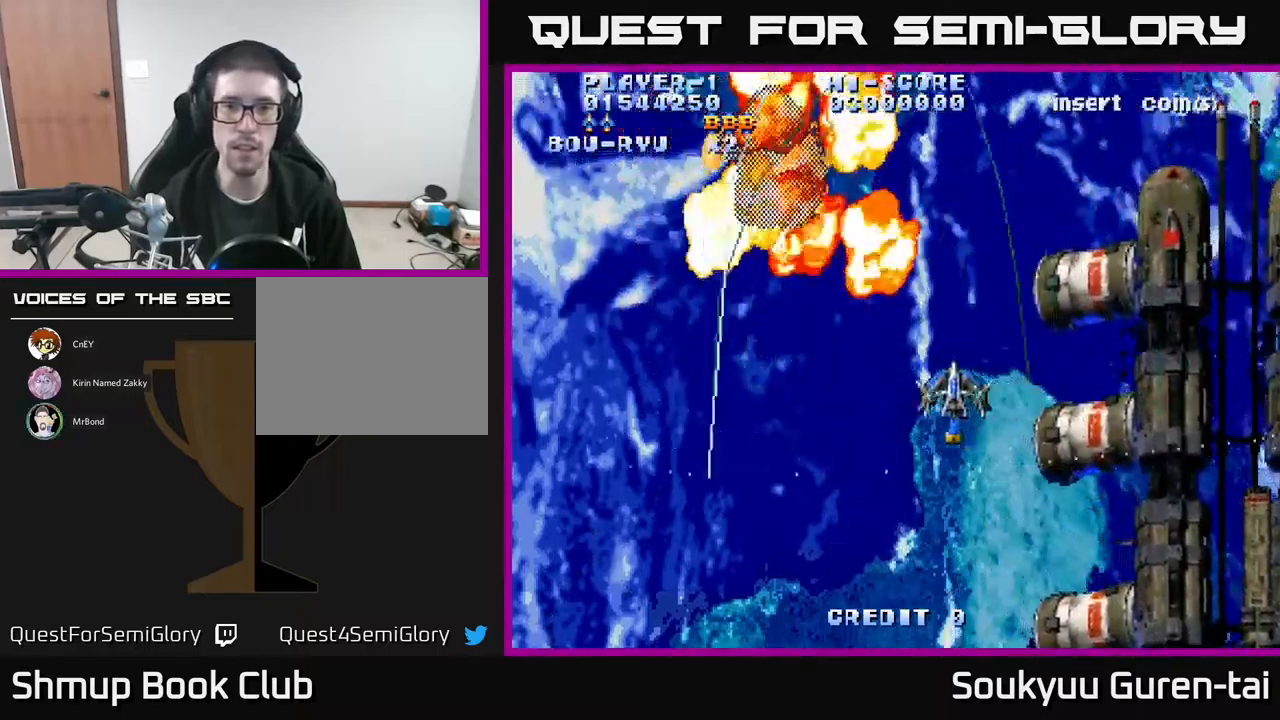
{"buttons": ["A"], "events": [[483, "DPAD_LEFT", "up"]]}
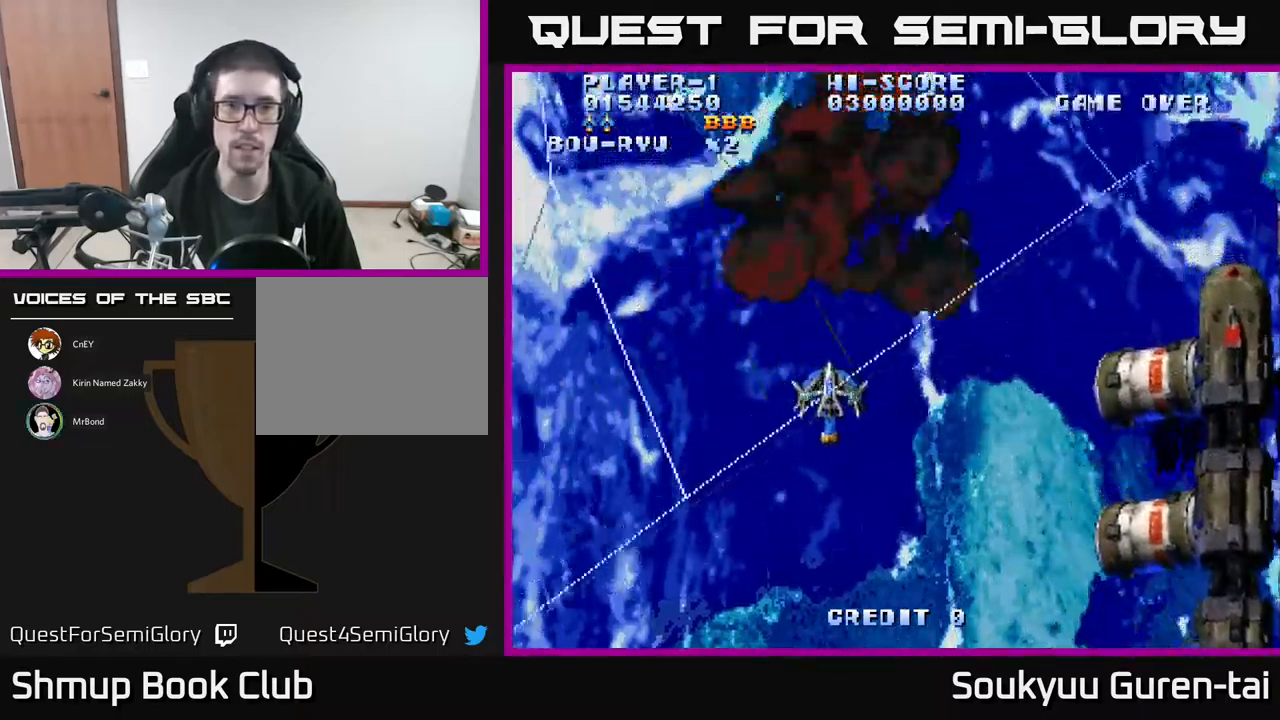
{"buttons": ["A"], "events": [[17, "DPAD_RIGHT", "down"], [133, "DPAD_DOWN", "down"], [250, "DPAD_RIGHT", "up"], [283, "DPAD_DOWN", "up"]]}
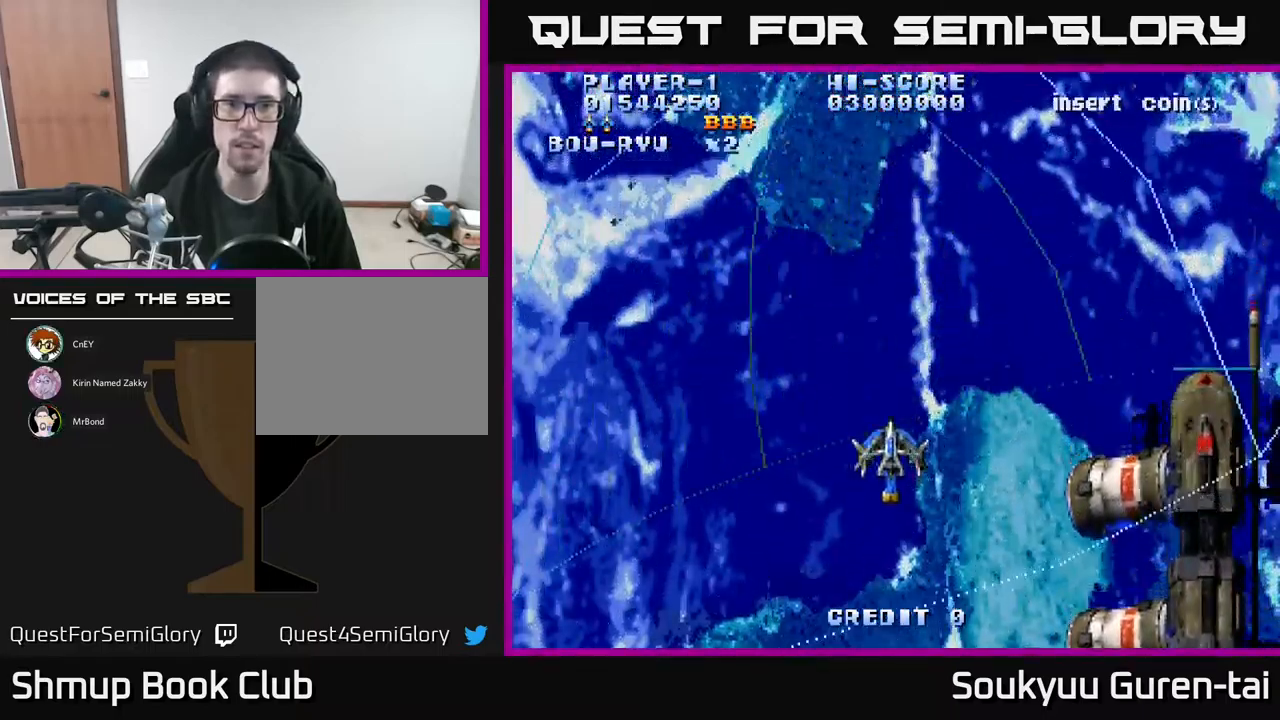
{"buttons": ["A"], "events": []}
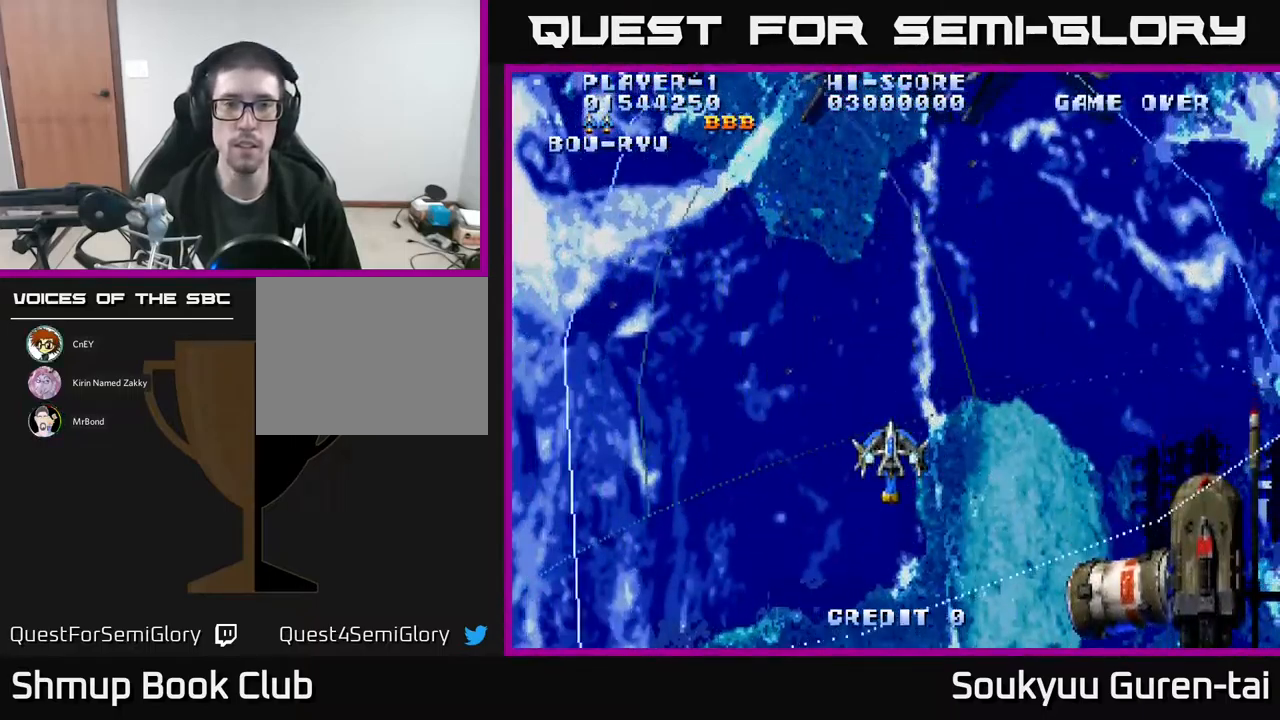
{"buttons": ["A", "DPAD_UP"], "events": [[350, "DPAD_RIGHT", "down"], [433, "DPAD_UP", "down"], [483, "DPAD_RIGHT", "up"]]}
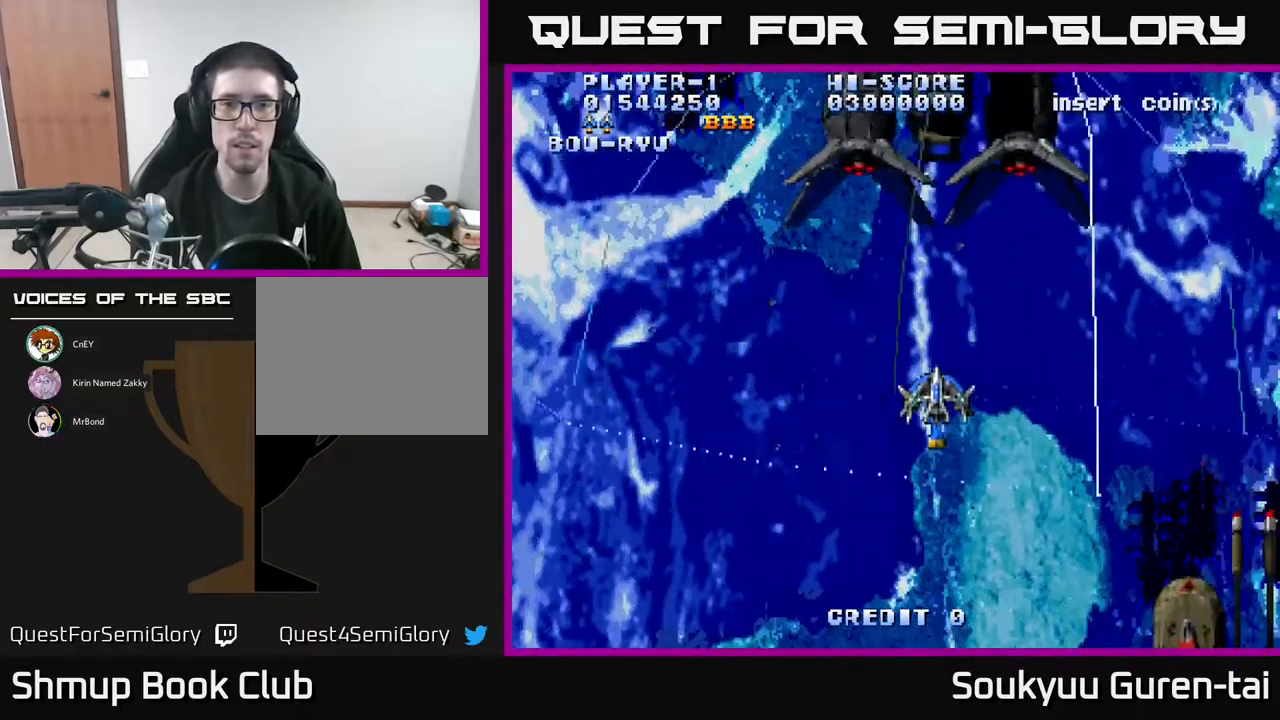
{"buttons": ["A"], "events": [[83, "DPAD_UP", "up"]]}
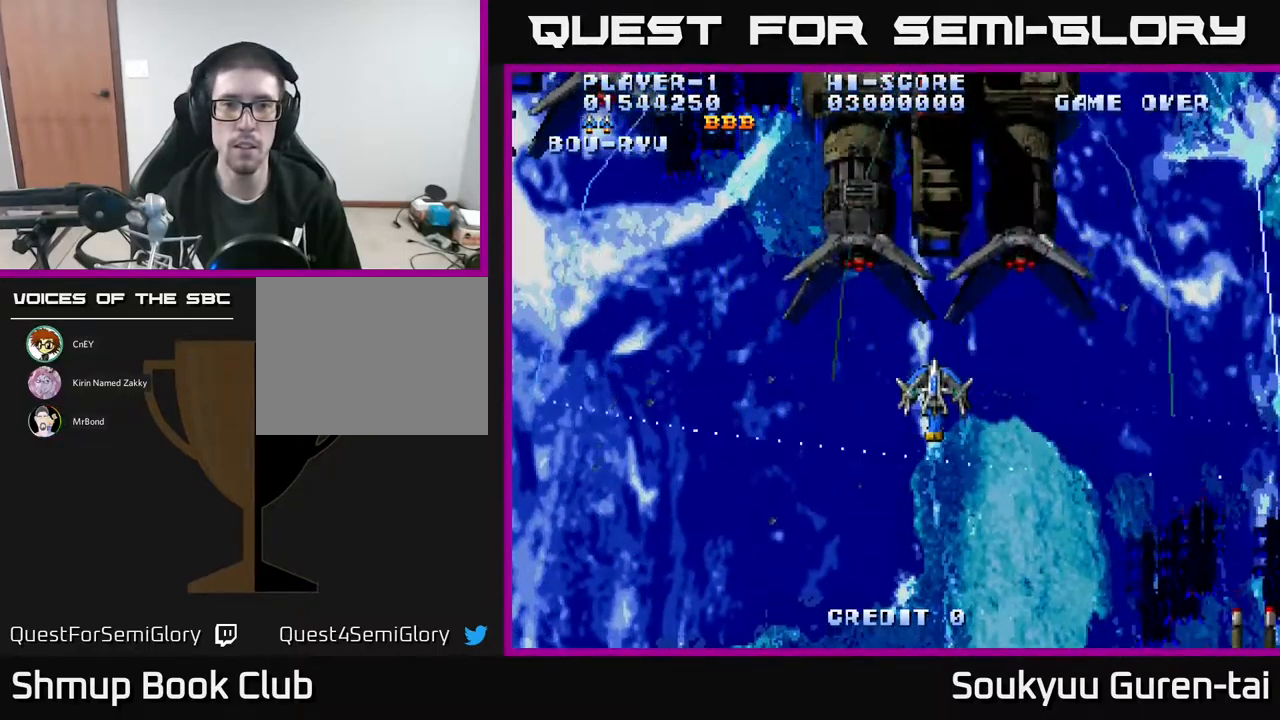
{"buttons": ["A"], "events": []}
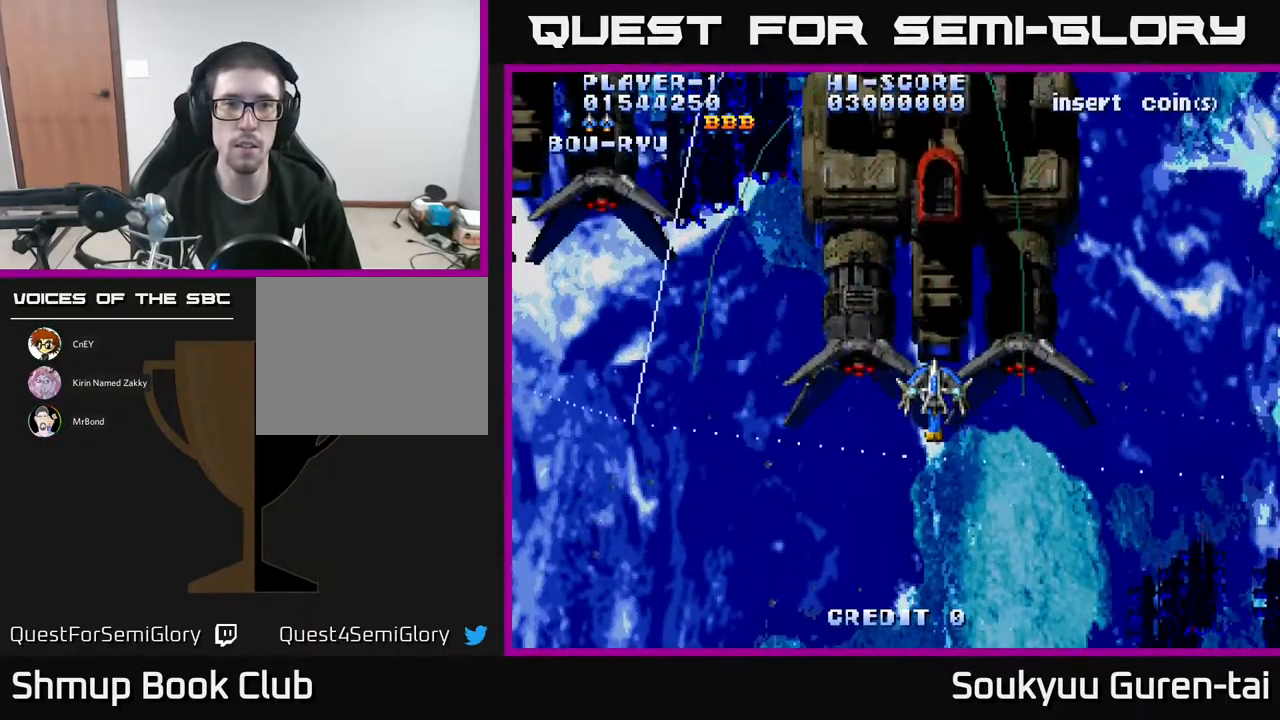
{"buttons": ["A", "DPAD_DOWN"], "events": [[100, "DPAD_LEFT", "down"], [200, "DPAD_LEFT", "up"], [483, "DPAD_DOWN", "down"]]}
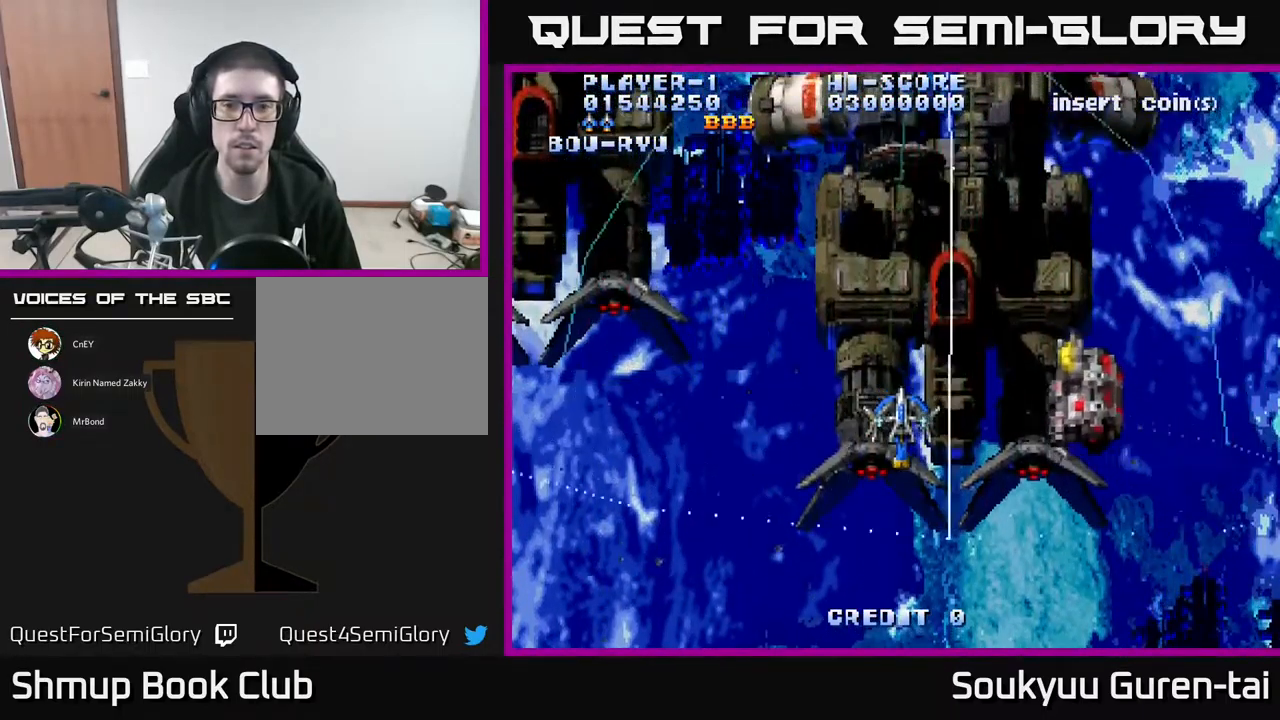
{"buttons": ["DPAD_UP"], "events": [[167, "DPAD_DOWN", "up"], [200, "DPAD_RIGHT", "down"], [350, "A", "up"], [367, "DPAD_UP", "down"], [417, "A", "down"], [450, "DPAD_RIGHT", "up"], [467, "A", "up"]]}
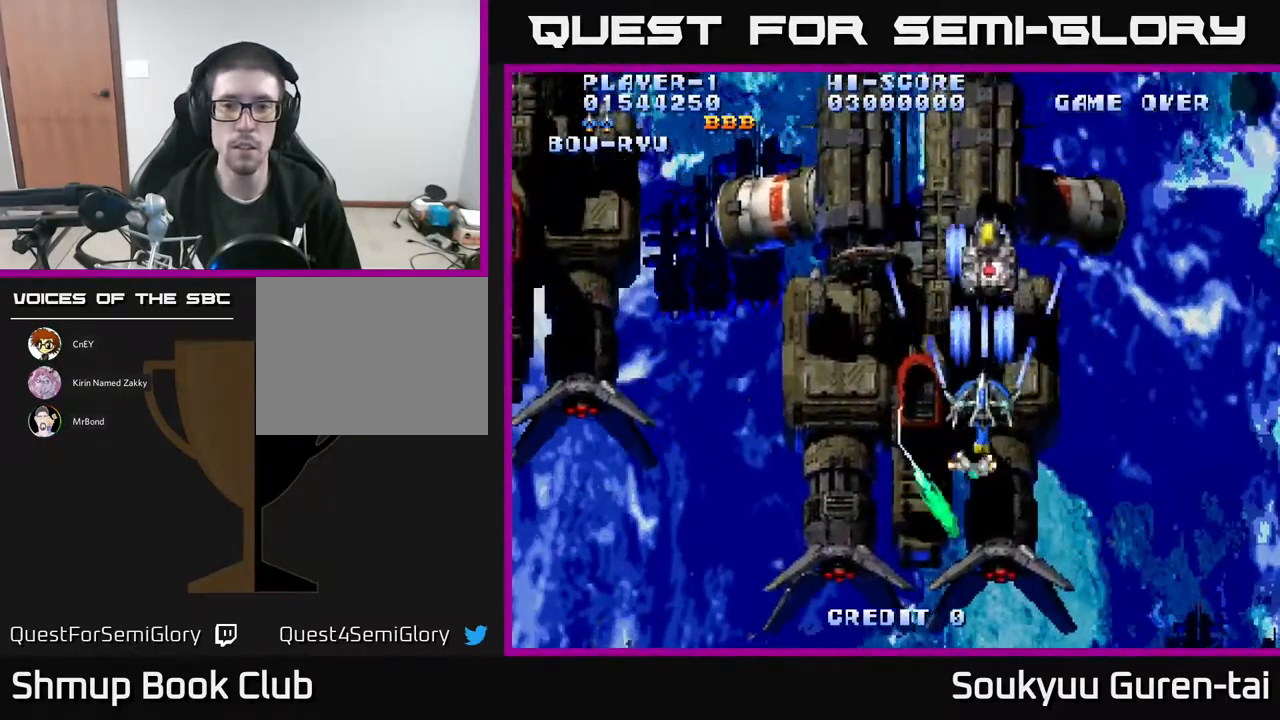
{"buttons": ["A"], "events": [[50, "A", "down"], [134, "A", "up"], [134, "DPAD_LEFT", "down"], [167, "A", "down"], [200, "DPAD_LEFT", "up"], [234, "A", "up"], [300, "A", "down"], [300, "DPAD_UP", "up"], [367, "A", "up"], [450, "A", "down"]]}
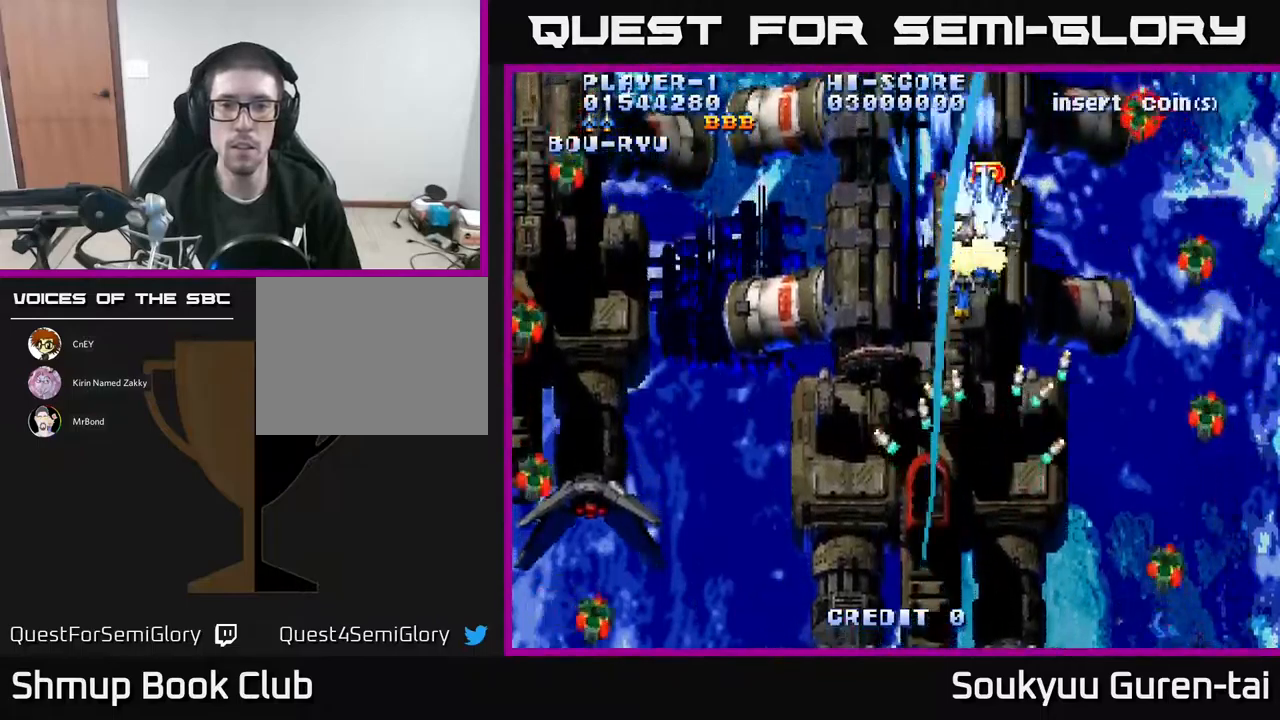
{"buttons": ["A", "DPAD_DOWN", "DPAD_LEFT"]}
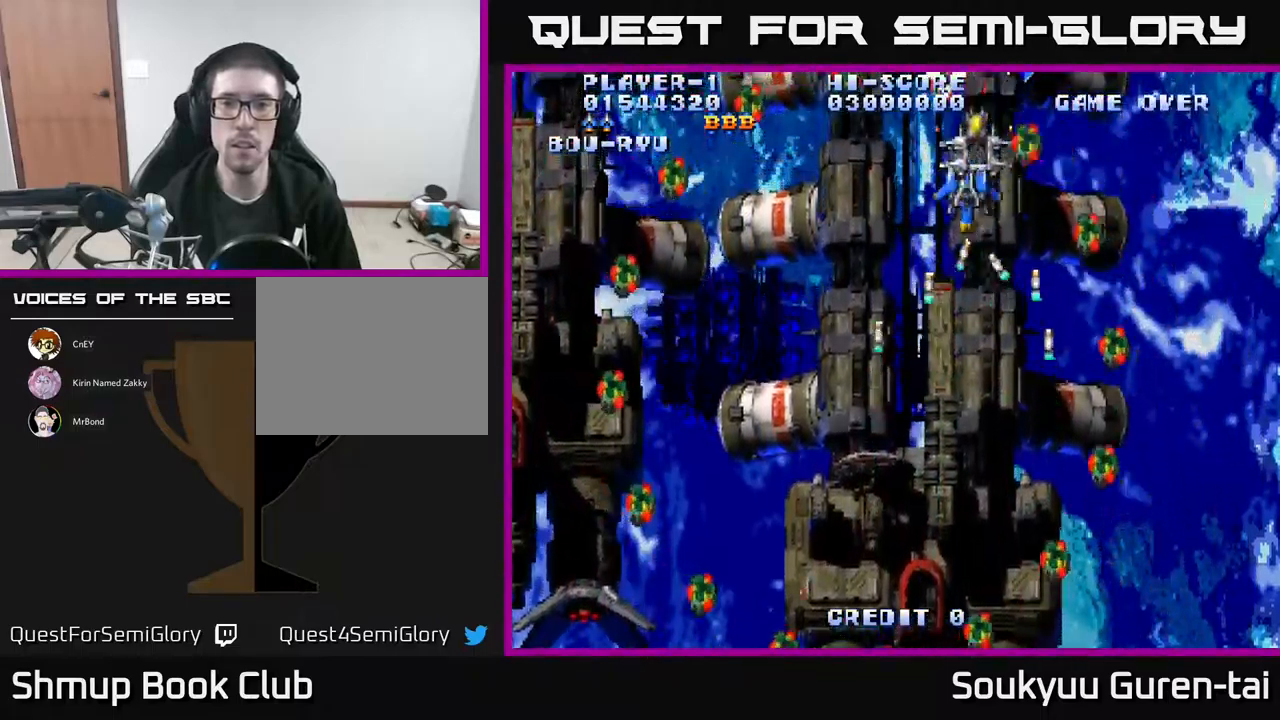
{"buttons": ["A"], "events": [[184, "DPAD_LEFT", "up"], [384, "DPAD_LEFT", "down"], [400, "DPAD_DOWN", "up"], [484, "DPAD_LEFT", "up"]]}
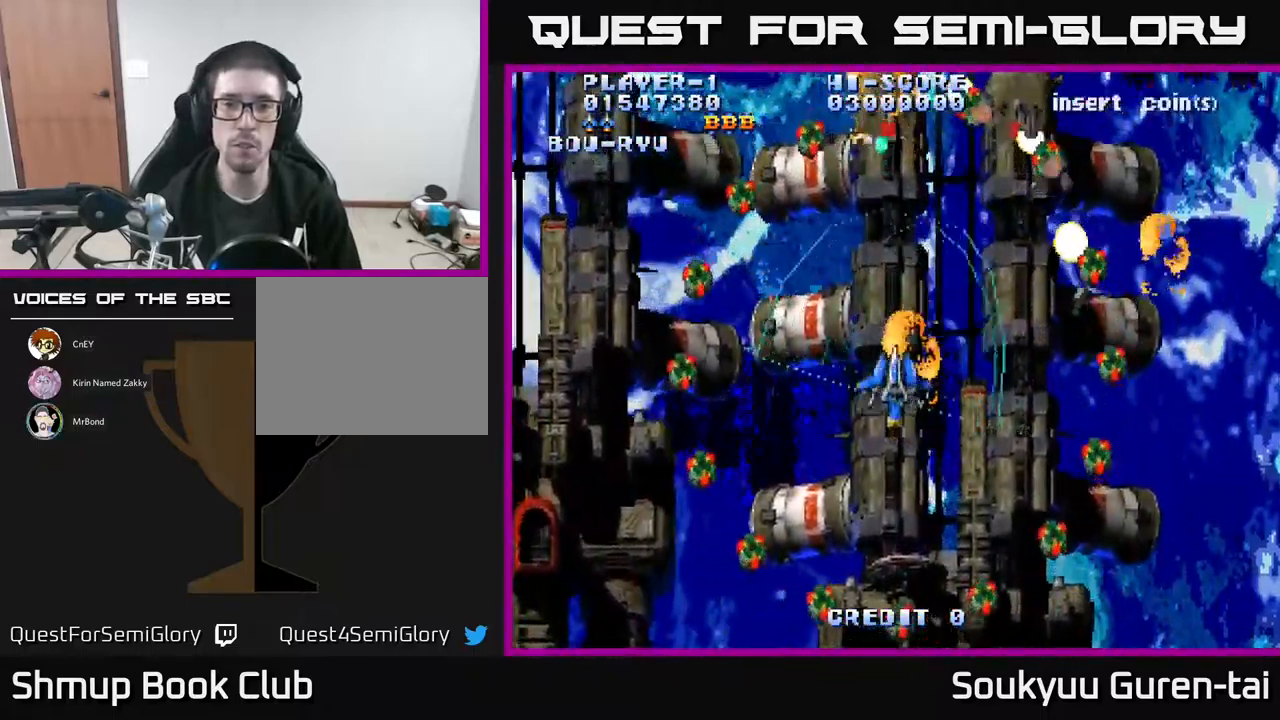
{"buttons": ["A", "DPAD_UP"], "events": [[200, "DPAD_DOWN", "down"], [400, "DPAD_DOWN", "up"], [400, "DPAD_RIGHT", "down"], [417, "DPAD_UP", "down"], [500, "DPAD_RIGHT", "up"]]}
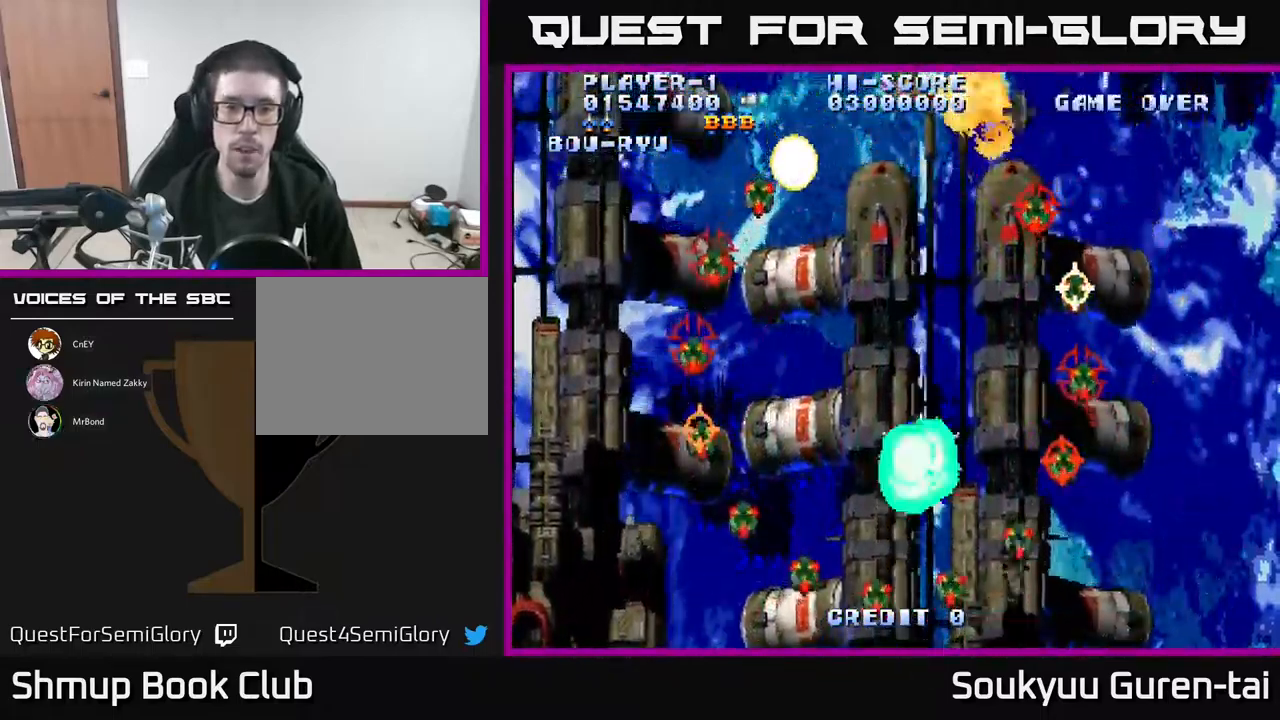
{"buttons": ["A"], "events": [[34, "A", "up"], [100, "A", "down"], [234, "DPAD_UP", "up"]]}
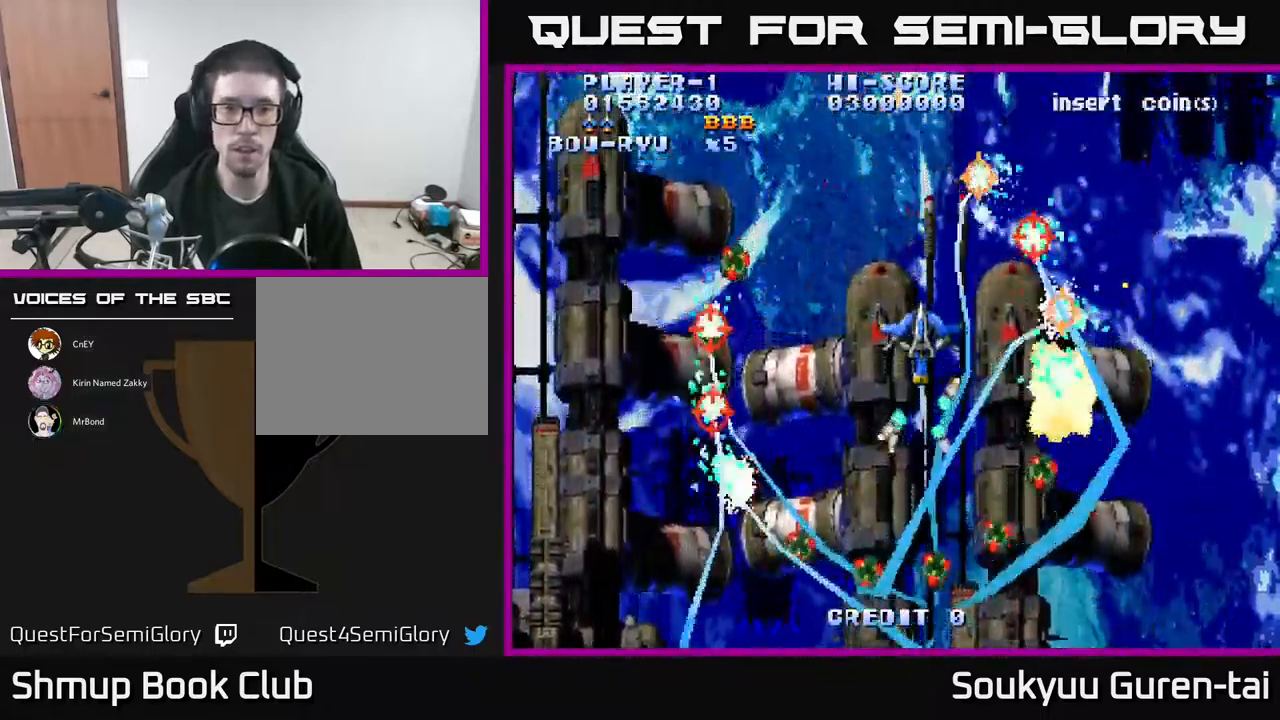
{"buttons": ["A", "DPAD_DOWN"], "events": [[450, "DPAD_DOWN", "down"]]}
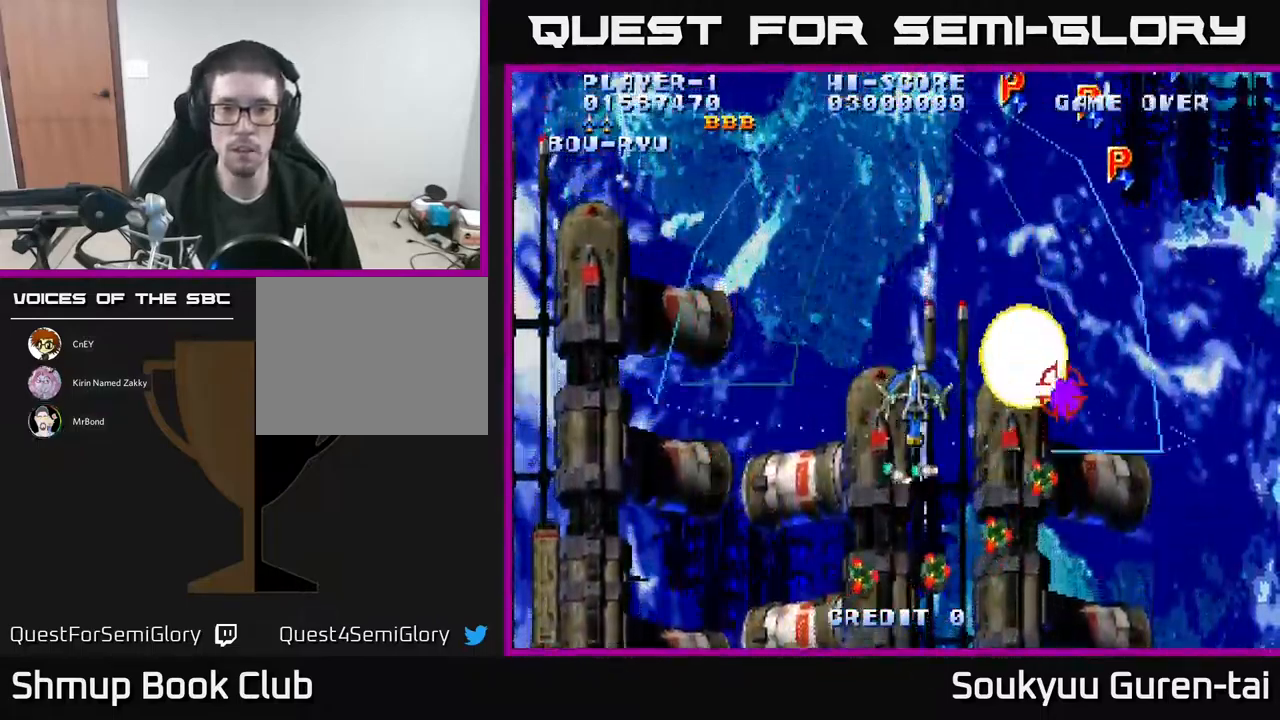
{"buttons": ["A", "DPAD_DOWN", "DPAD_RIGHT"], "events": [[34, "DPAD_LEFT", "down"], [50, "DPAD_DOWN", "up"], [317, "DPAD_DOWN", "down"], [350, "DPAD_LEFT", "up"], [400, "DPAD_RIGHT", "down"]]}